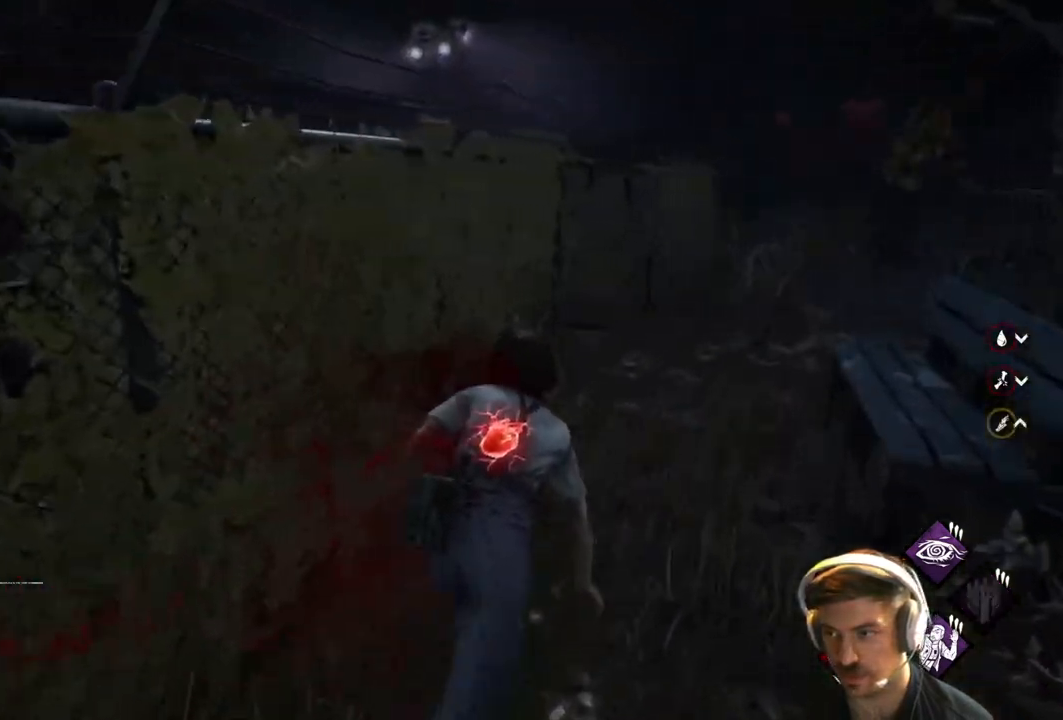
Gameplay with a controller (Xbox layout); each line is a JSON object with the inputs held at the frame after it. "events" lists button and stick changes between this image and that frame as [ms after this image, input, new state], when the widget could be followed in between.
{"buttons": ["L1"], "left_stick": "up-right", "right_stick": "center", "events": [[117, "right_stick", "left"], [250, "right_stick", "center"]]}
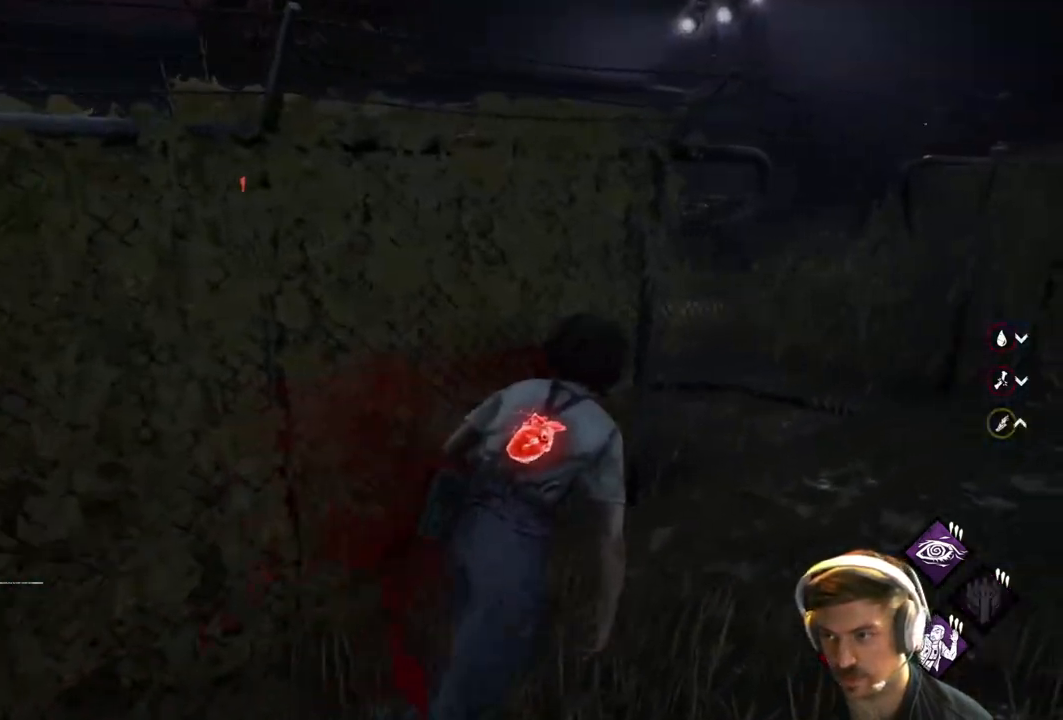
{"buttons": ["L1"], "left_stick": "down-right", "right_stick": "center", "events": [[33, "right_stick", "left"], [117, "left_stick", "right"], [333, "left_stick", "down-right"], [367, "right_stick", "center"]]}
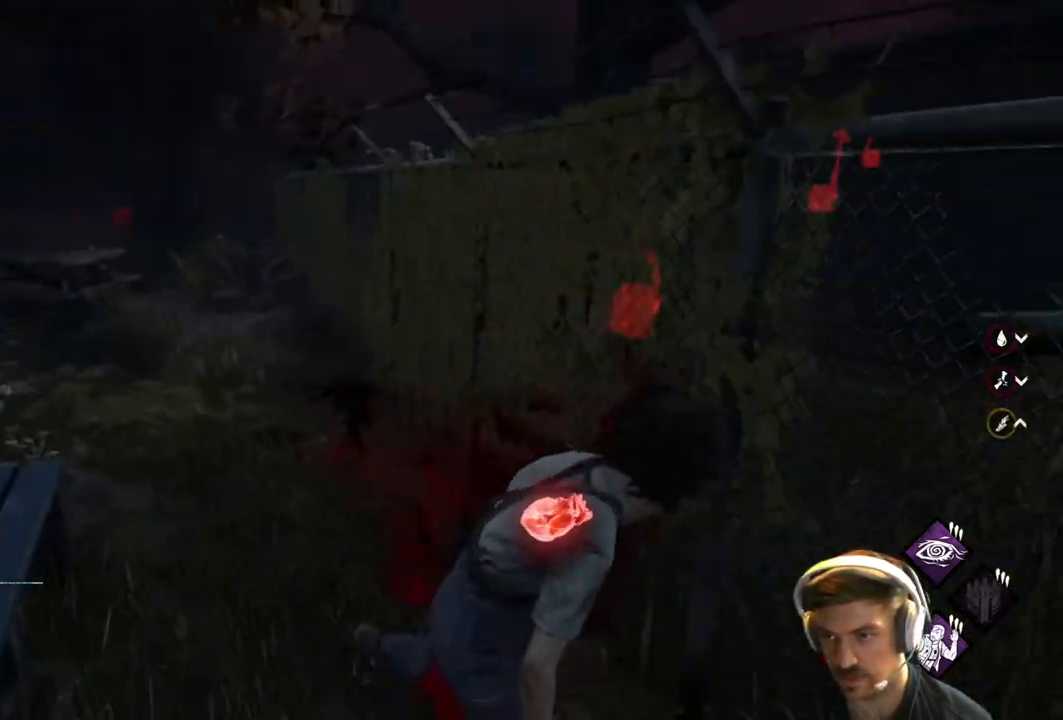
{"buttons": ["L1"], "left_stick": "right", "right_stick": "left", "events": [[267, "left_stick", "right"], [383, "right_stick", "left"]]}
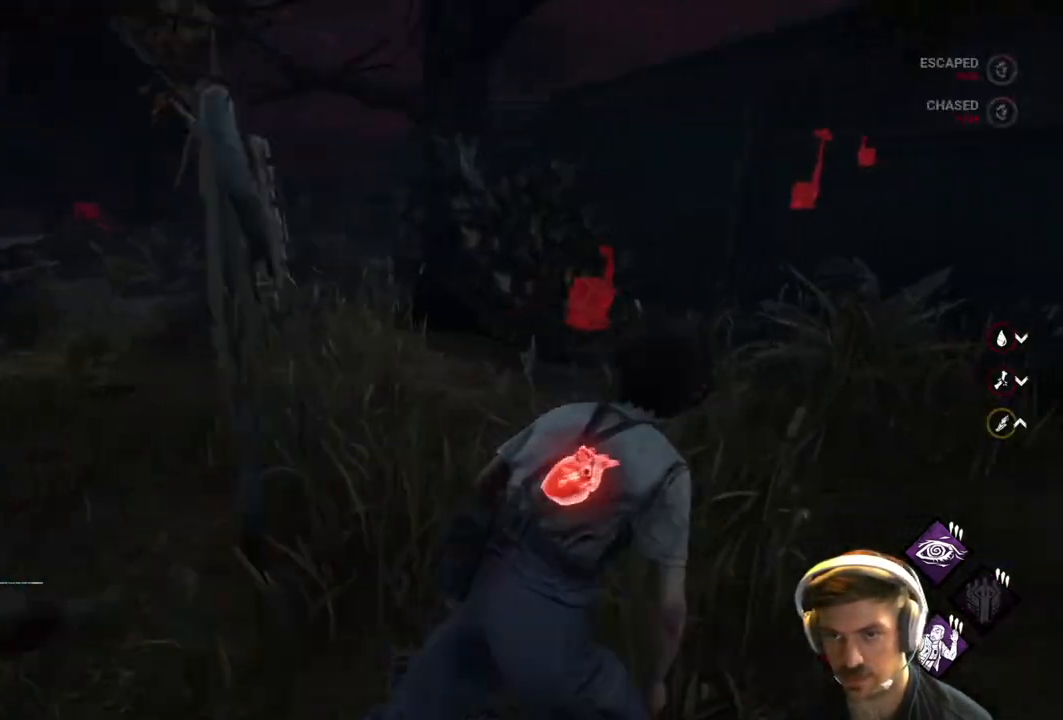
{"buttons": ["L1"], "left_stick": "down-right", "right_stick": "right", "events": [[167, "left_stick", "down-right"], [250, "right_stick", "center"], [483, "right_stick", "right"]]}
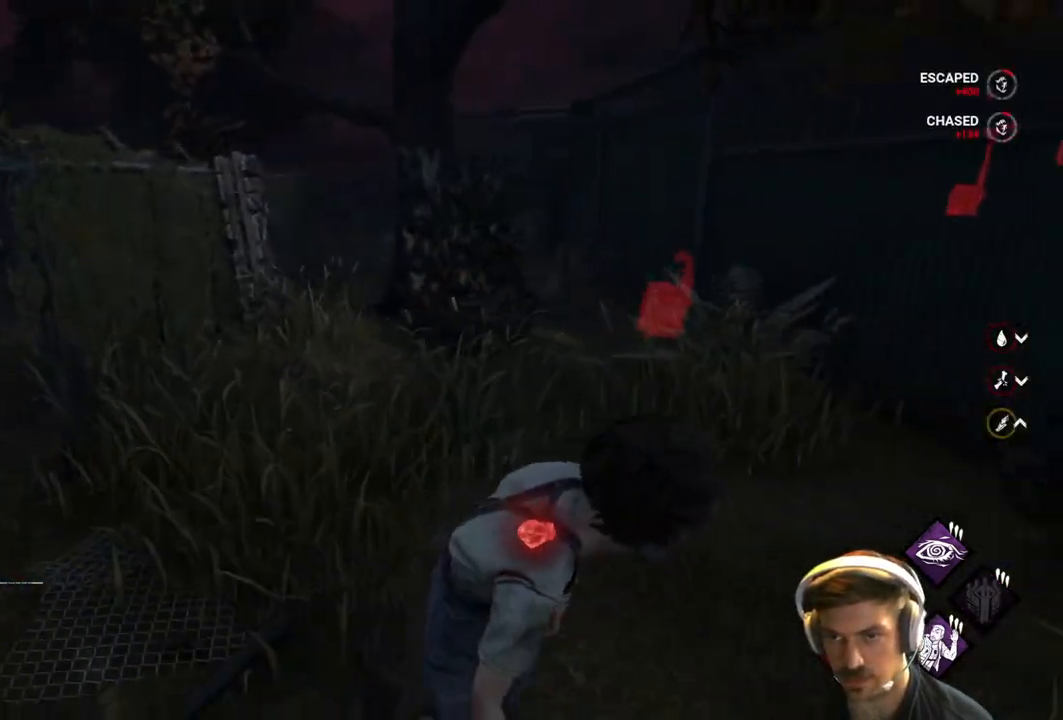
{"buttons": ["L1"], "left_stick": "up-right", "right_stick": "center", "events": [[283, "left_stick", "up-right"], [300, "right_stick", "center"]]}
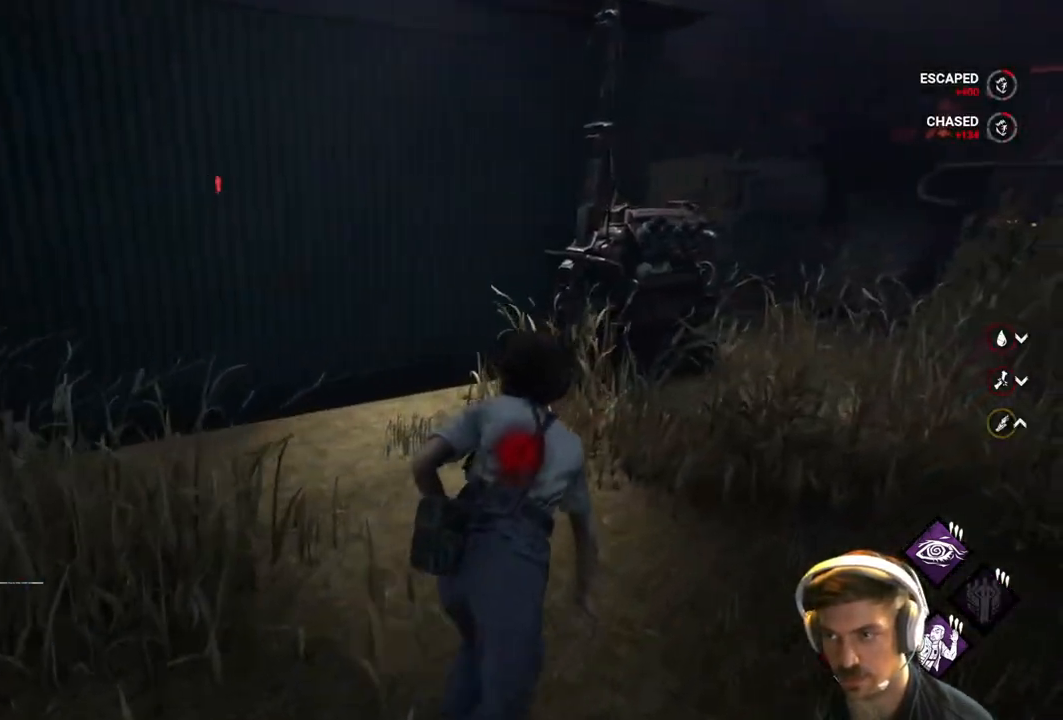
{"buttons": ["L1"], "left_stick": "up-right", "right_stick": "center", "events": []}
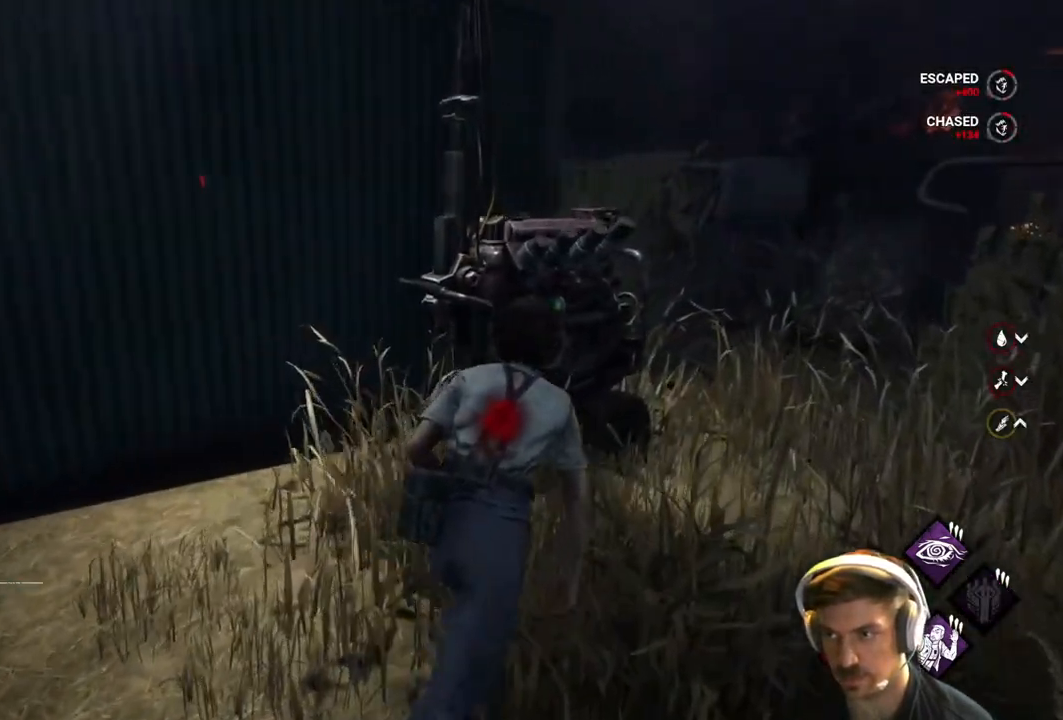
{"buttons": ["L1"], "left_stick": "up-right", "right_stick": "center", "events": []}
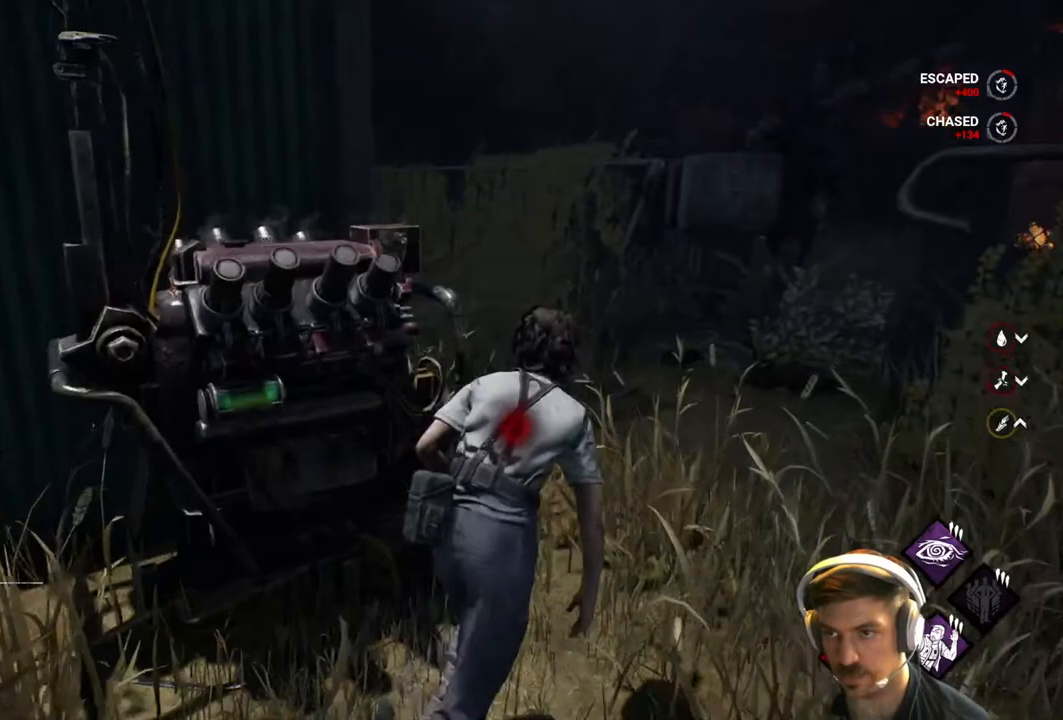
{"buttons": ["L1"], "left_stick": "up-right", "right_stick": "center", "events": [[233, "right_stick", "left"], [417, "right_stick", "center"]]}
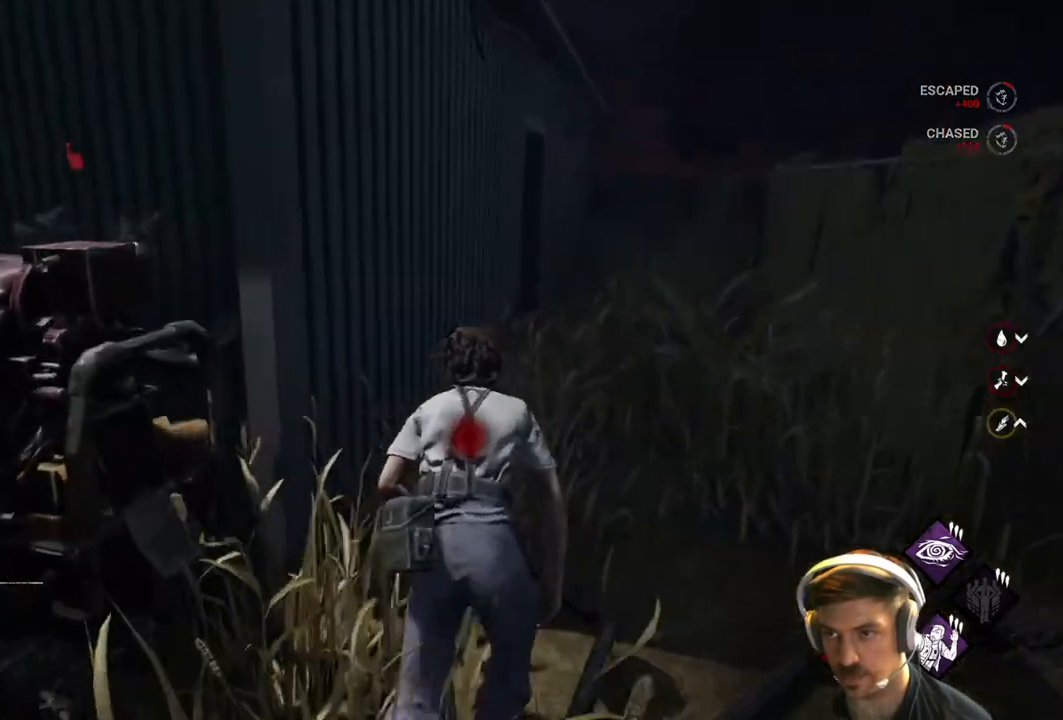
{"buttons": ["L1"], "left_stick": "right", "right_stick": "right", "events": [[283, "left_stick", "right"], [400, "right_stick", "right"]]}
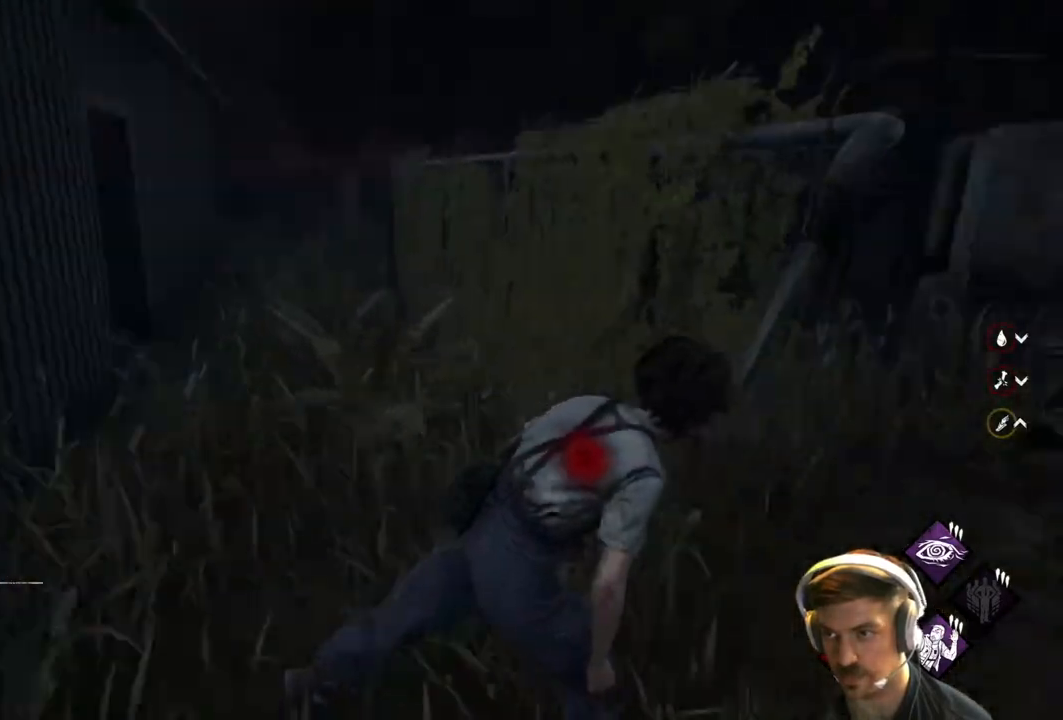
{"buttons": ["L1"], "left_stick": "up-right", "right_stick": "left", "events": [[117, "right_stick", "center"], [233, "left_stick", "up-right"], [450, "right_stick", "left"]]}
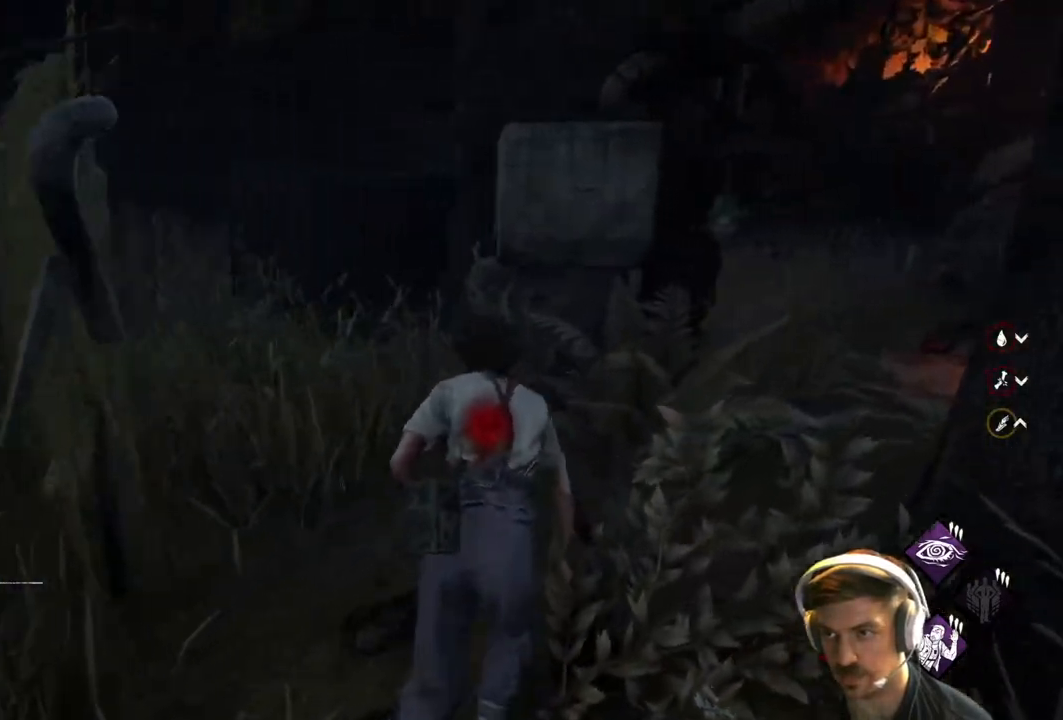
{"buttons": ["L1"], "left_stick": "up", "right_stick": "center", "events": [[50, "left_stick", "up"], [133, "right_stick", "center"]]}
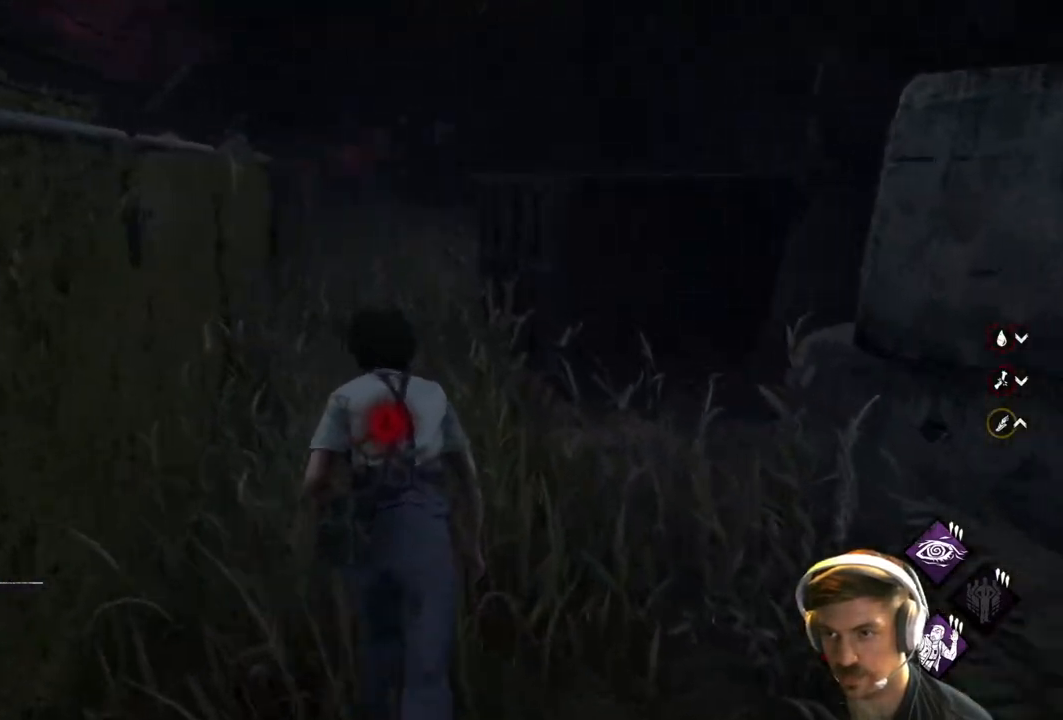
{"buttons": ["L1"], "left_stick": "up", "right_stick": "center", "events": []}
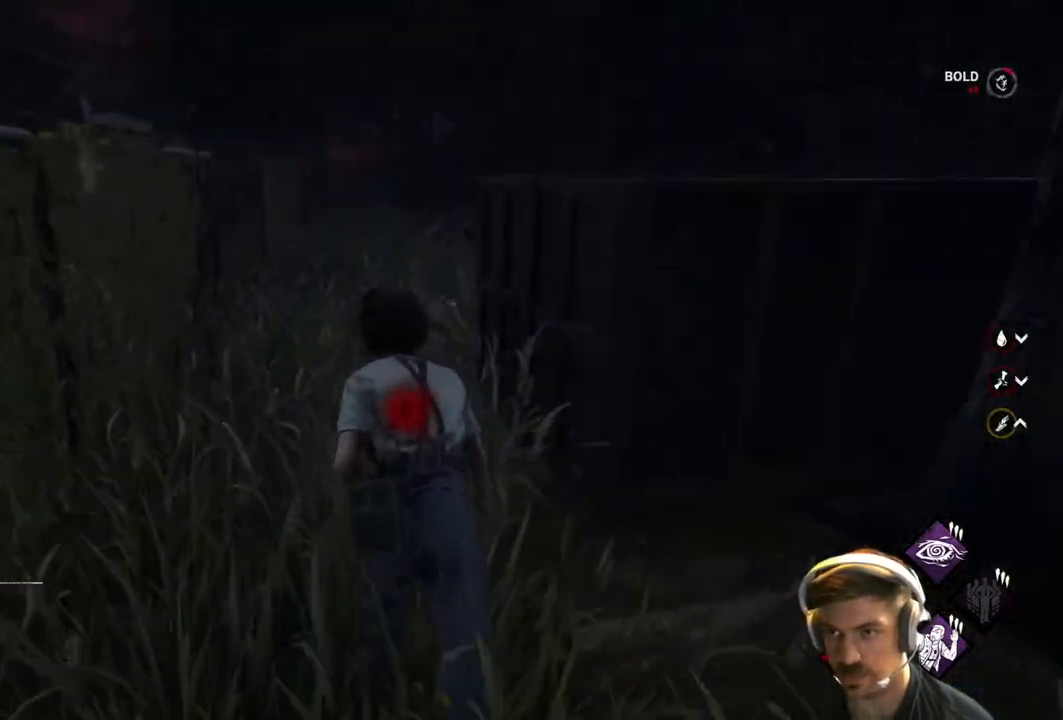
{"buttons": ["L1"], "left_stick": "up-left", "right_stick": "center", "events": [[83, "right_stick", "right"], [167, "left_stick", "up-left"], [250, "right_stick", "center"]]}
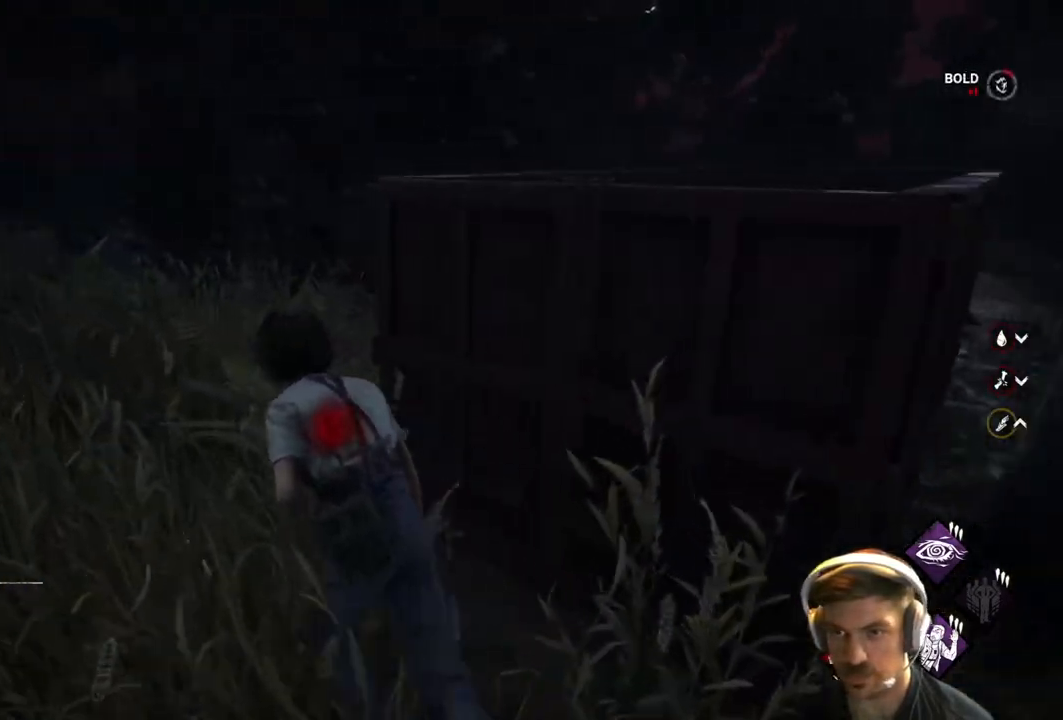
{"buttons": ["L1"], "left_stick": "up", "right_stick": "center", "events": [[133, "right_stick", "right"], [300, "right_stick", "center"], [467, "left_stick", "up"]]}
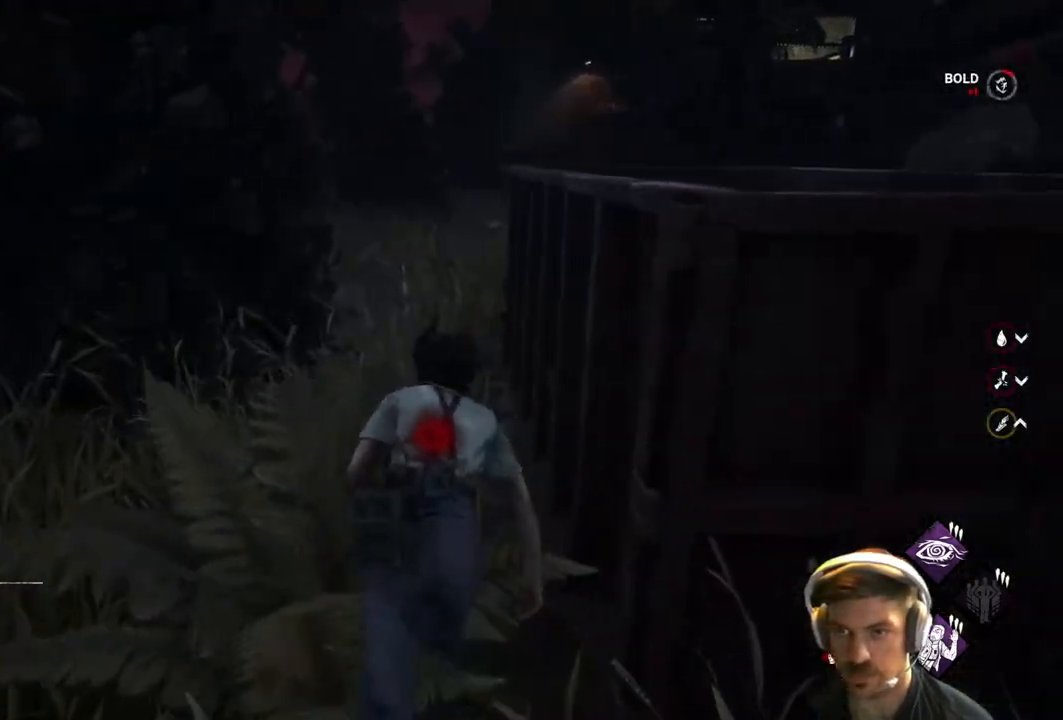
{"buttons": ["L1"], "left_stick": "up", "right_stick": "center", "events": []}
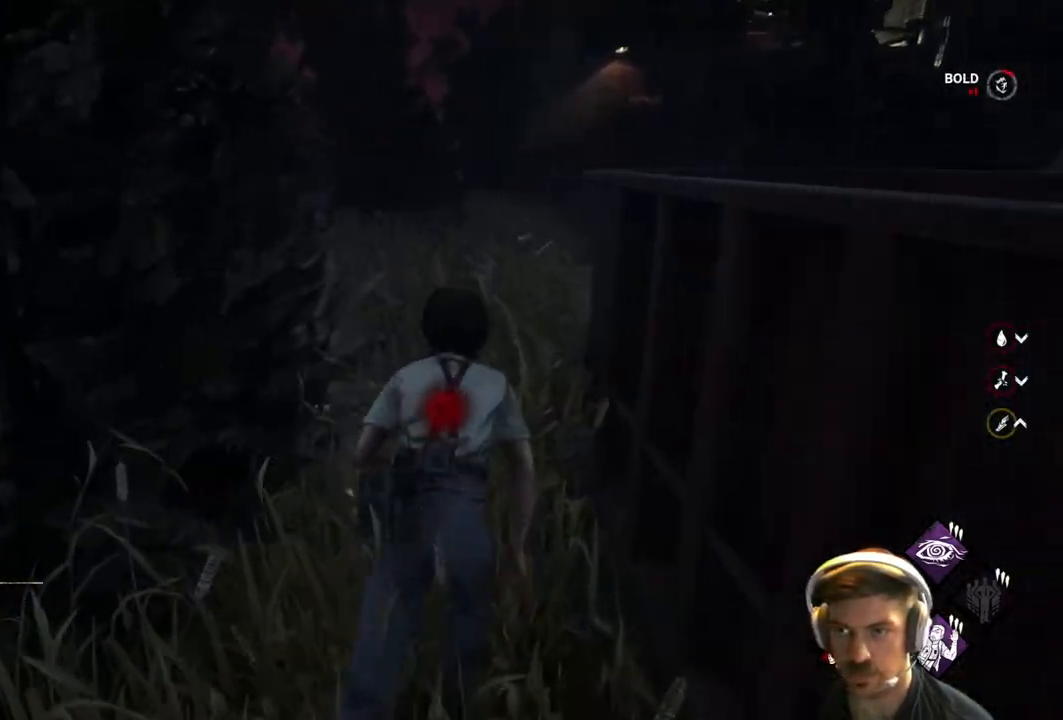
{"buttons": ["L1"], "left_stick": "up", "right_stick": "left", "events": [[50, "right_stick", "left"]]}
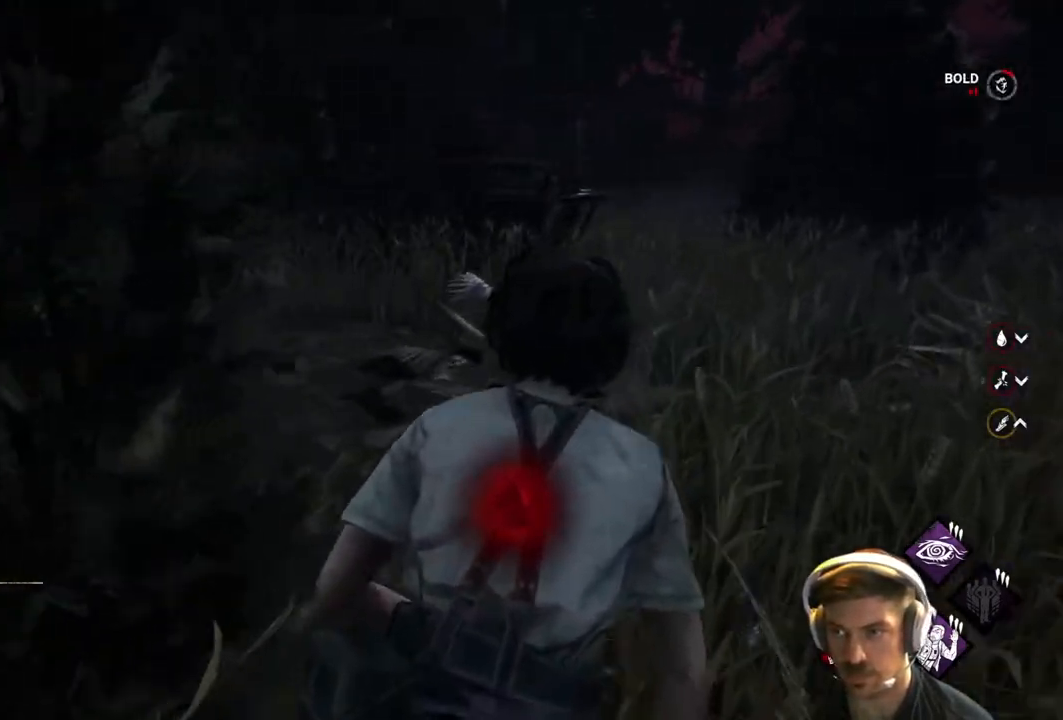
{"buttons": ["L1"], "left_stick": "up-right", "right_stick": "center", "events": [[400, "right_stick", "center"], [500, "left_stick", "up-right"]]}
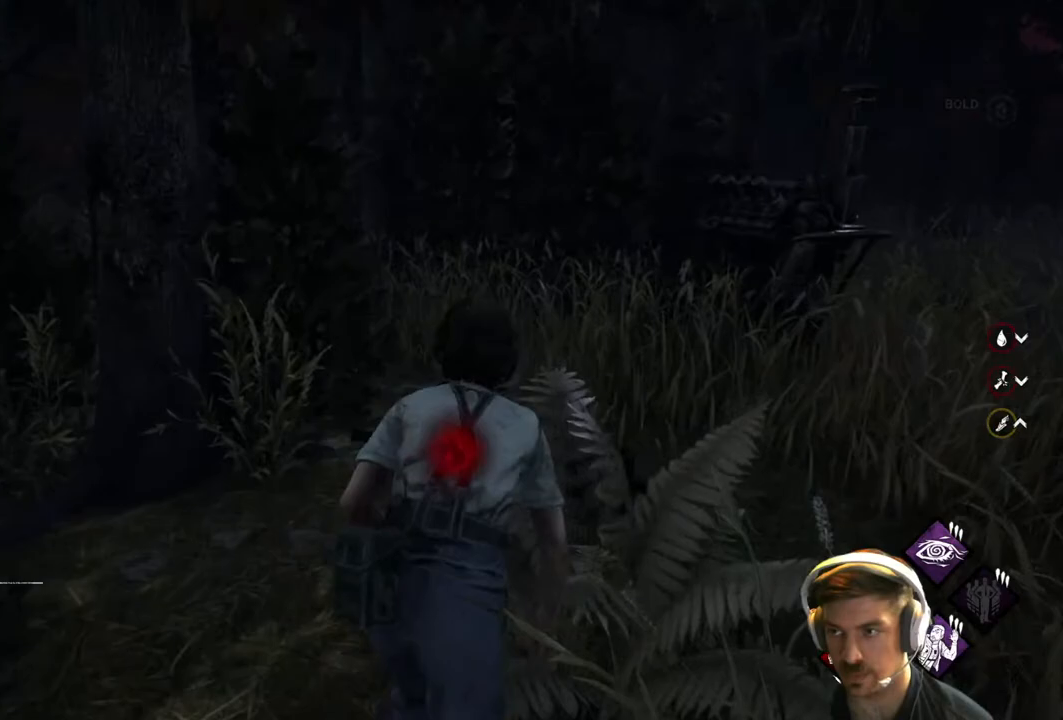
{"buttons": ["L1"], "left_stick": "up-right", "right_stick": "center", "events": []}
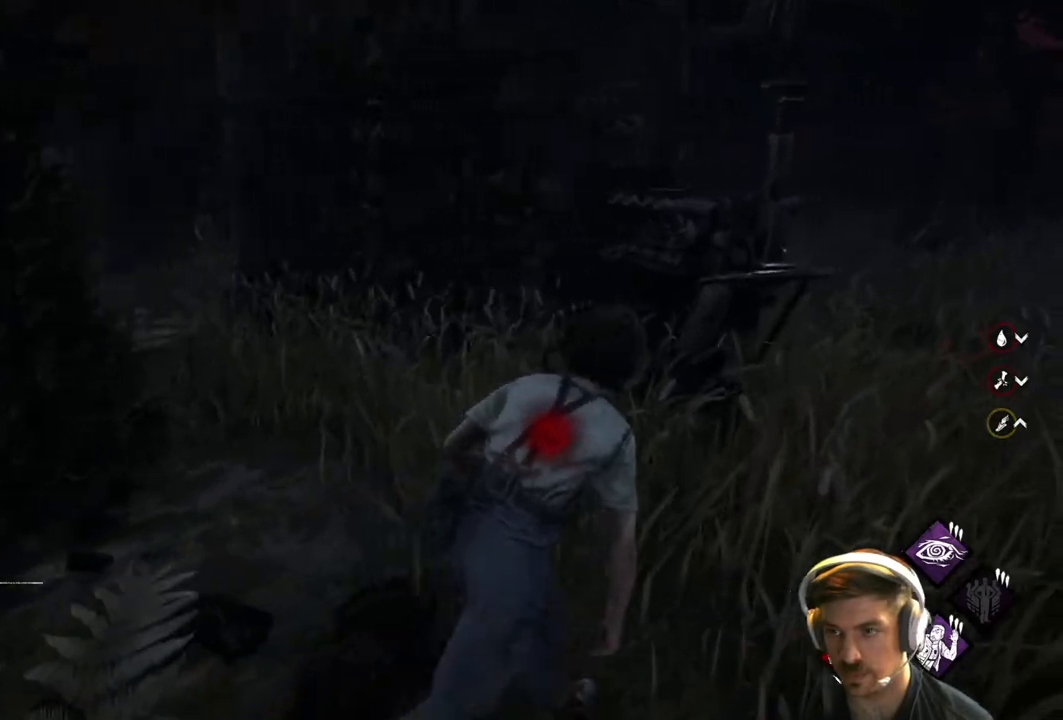
{"buttons": ["L1"], "left_stick": "up-right", "right_stick": "left", "events": [[300, "right_stick", "left"]]}
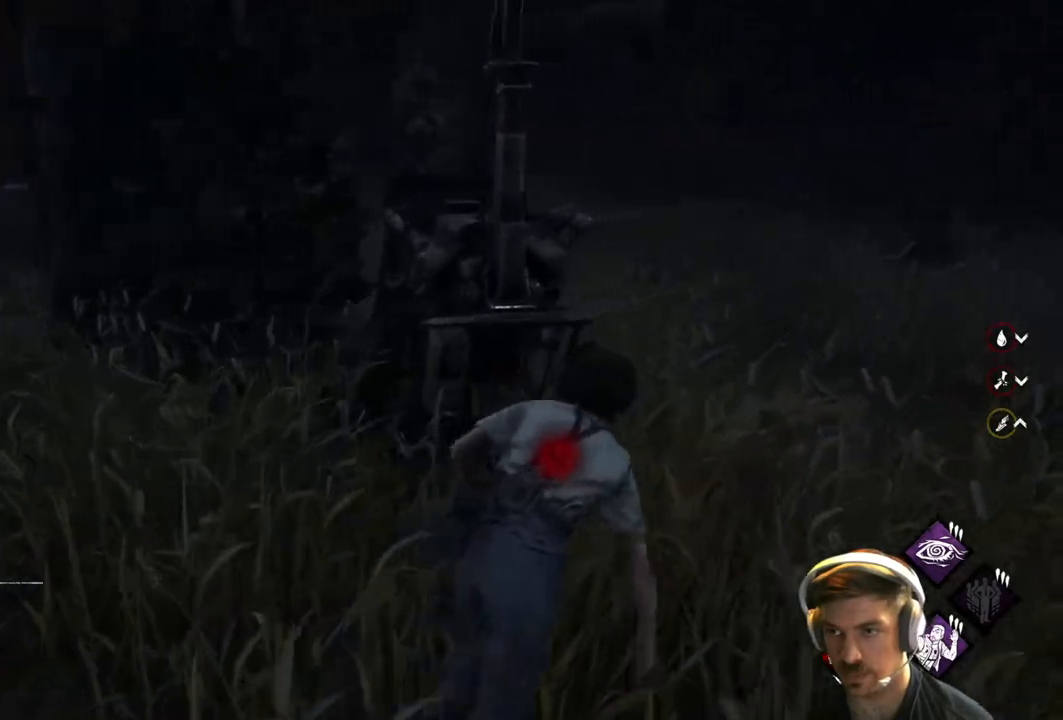
{"buttons": ["L1"], "left_stick": "up-right", "right_stick": "left", "events": []}
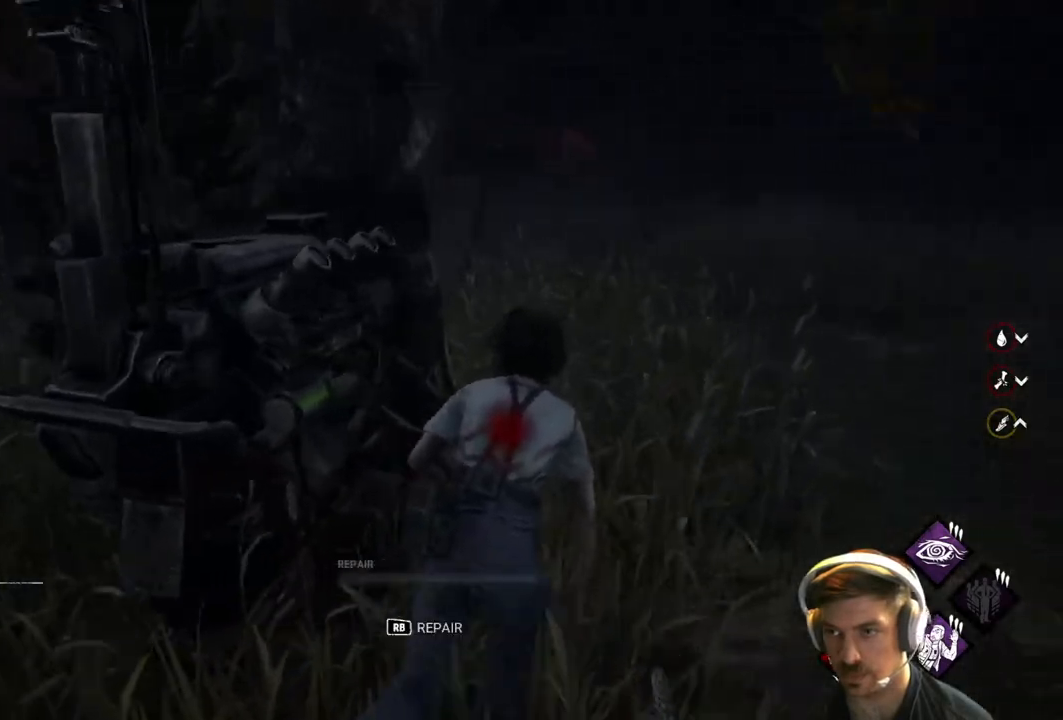
{"buttons": ["L1"], "left_stick": "up-right", "right_stick": "left", "events": []}
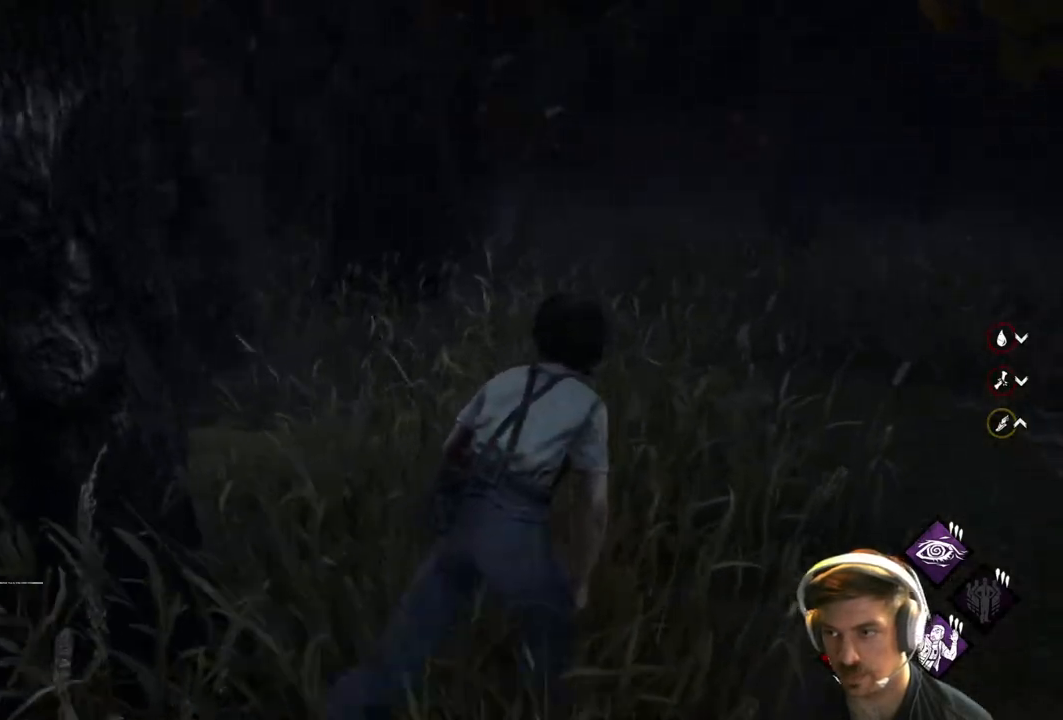
{"buttons": ["L1"], "left_stick": "up-right", "right_stick": "left", "events": []}
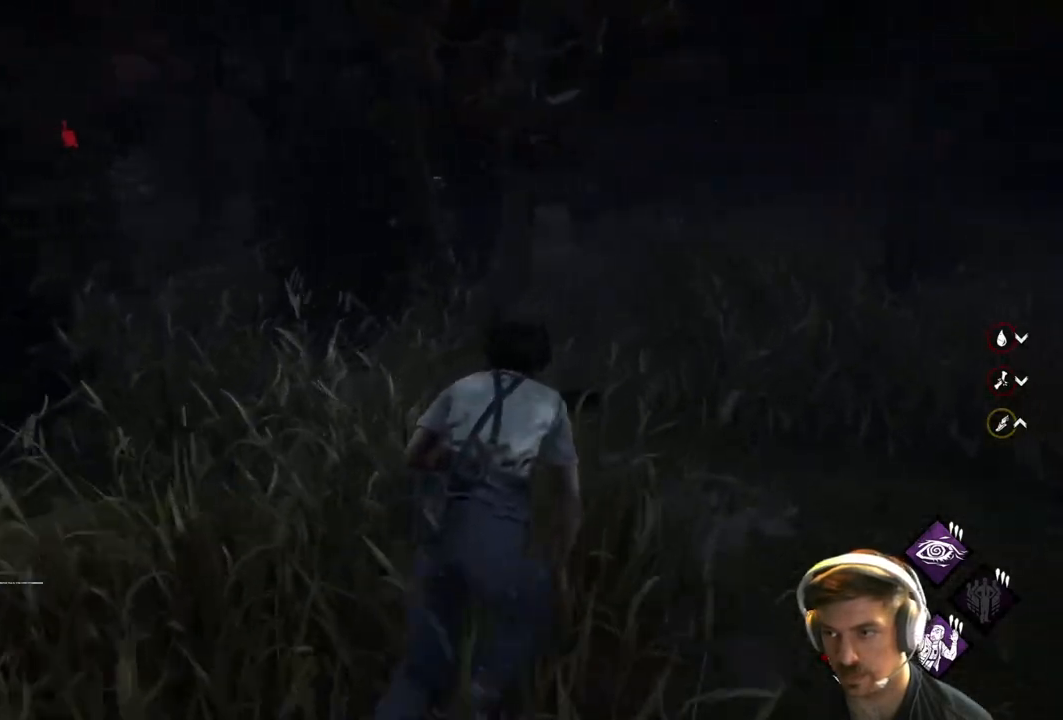
{"buttons": ["L1"], "left_stick": "up-right", "right_stick": "left", "events": []}
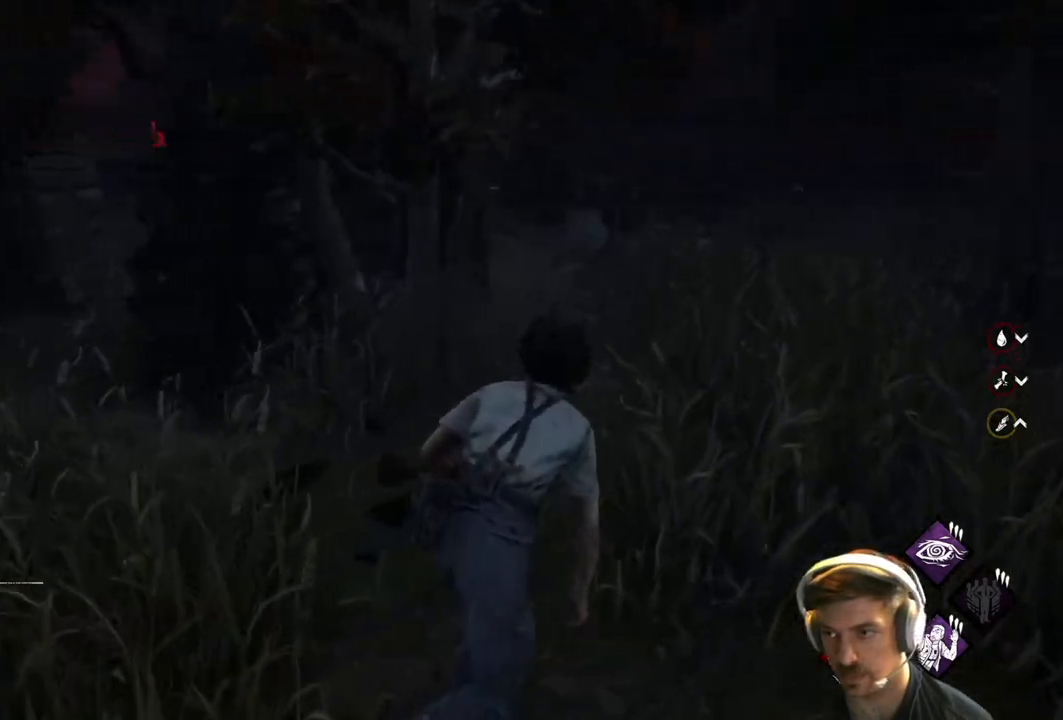
{"buttons": ["L1"], "left_stick": "up-right", "right_stick": "left", "events": []}
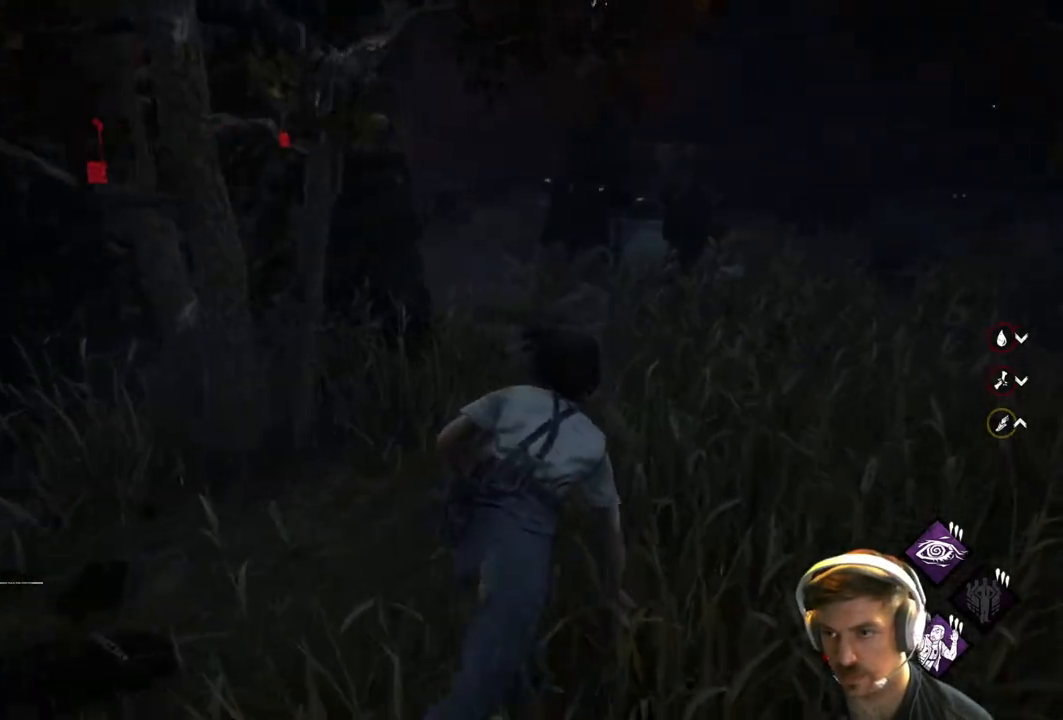
{"buttons": ["L1"], "left_stick": "left", "right_stick": "center", "events": [[200, "left_stick", "up-left"], [317, "left_stick", "left"], [400, "right_stick", "center"]]}
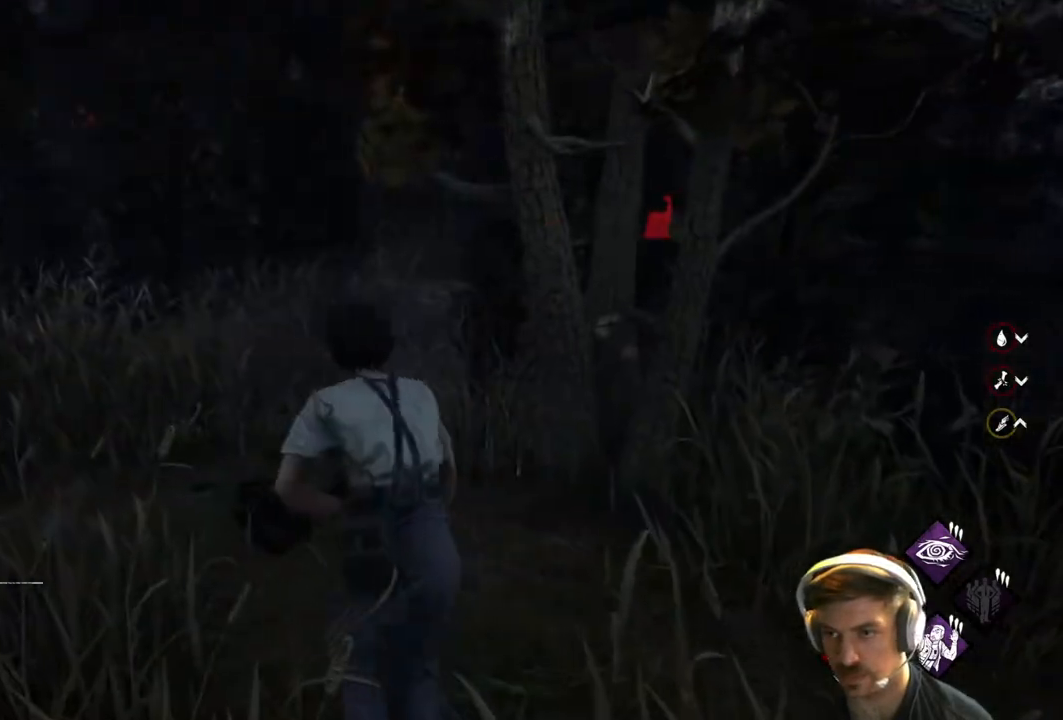
{"buttons": ["L1"], "left_stick": "up-left", "right_stick": "center", "events": [[67, "left_stick", "up-left"]]}
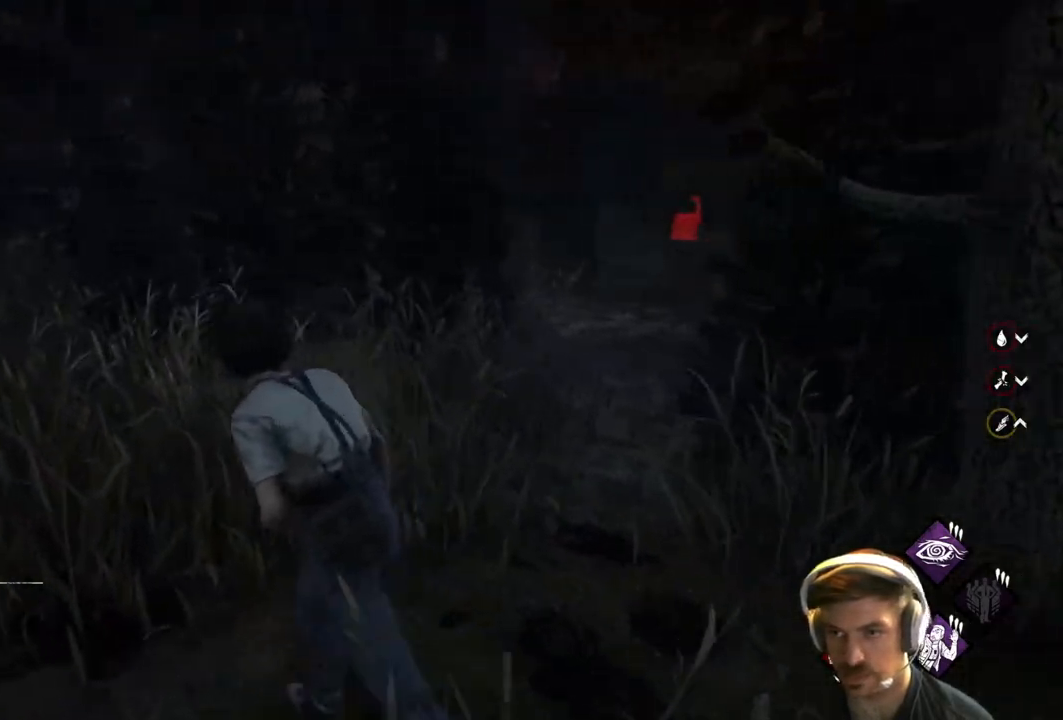
{"buttons": ["L1"], "left_stick": "up-left", "right_stick": "center", "events": []}
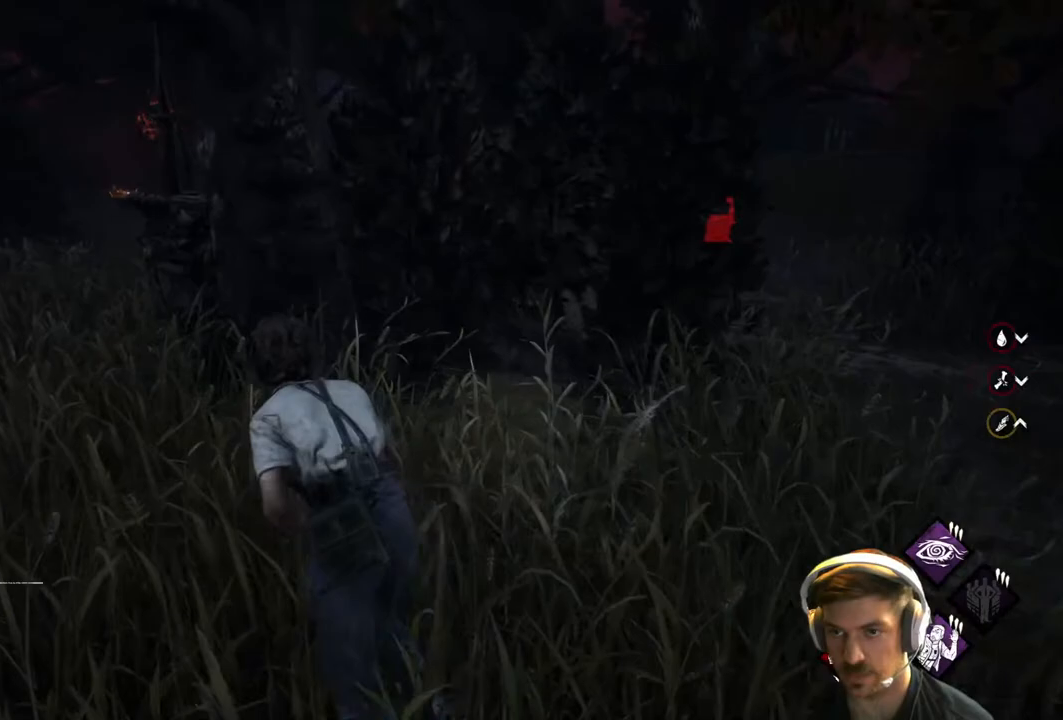
{"buttons": ["L1"], "left_stick": "up-left", "right_stick": "right", "events": [[350, "right_stick", "right"]]}
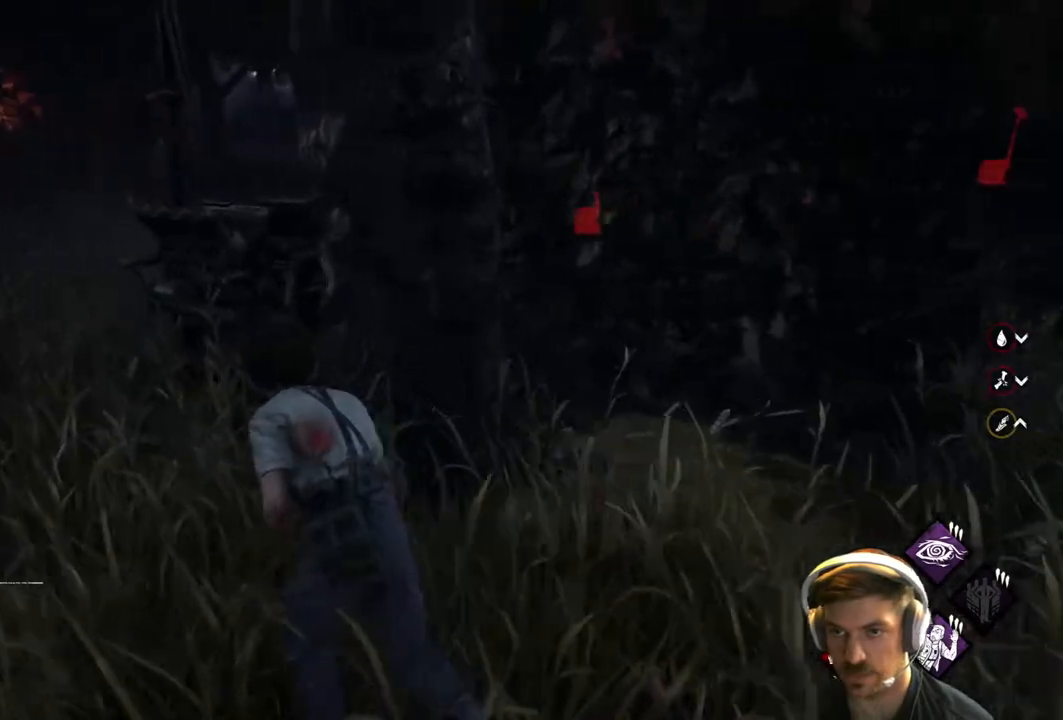
{"buttons": [], "left_stick": "up-right", "right_stick": "center", "events": [[250, "right_stick", "center"], [467, "left_stick", "up-right"], [500, "L1", "up"]]}
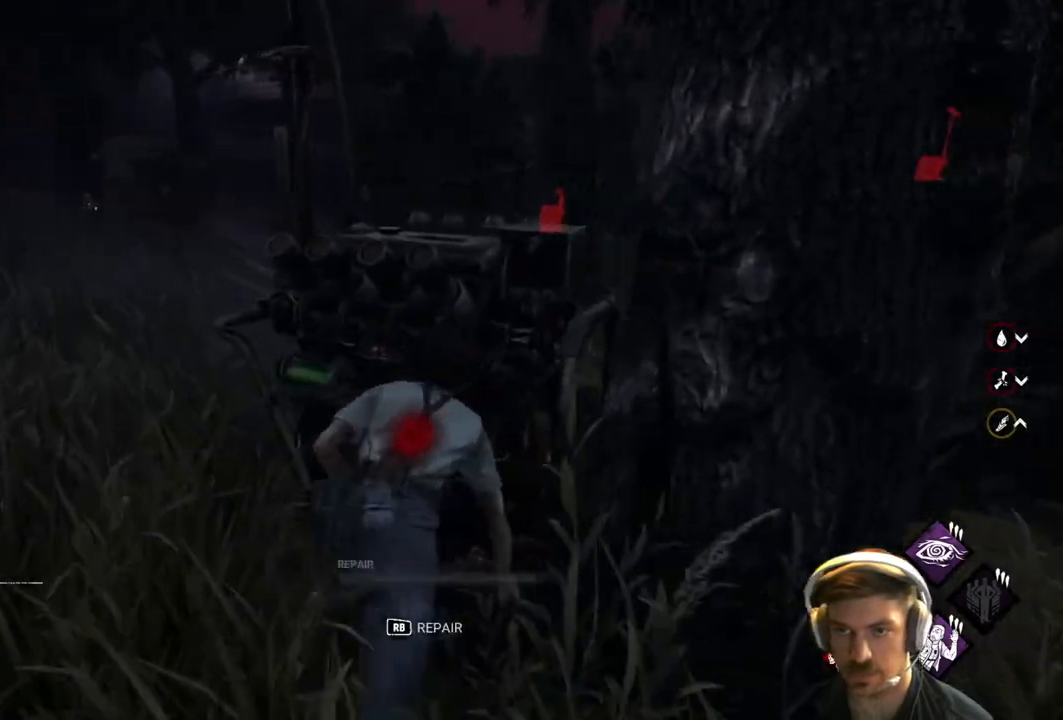
{"buttons": ["R1"], "left_stick": "center", "right_stick": "center", "events": [[33, "R1", "down"], [83, "left_stick", "center"]]}